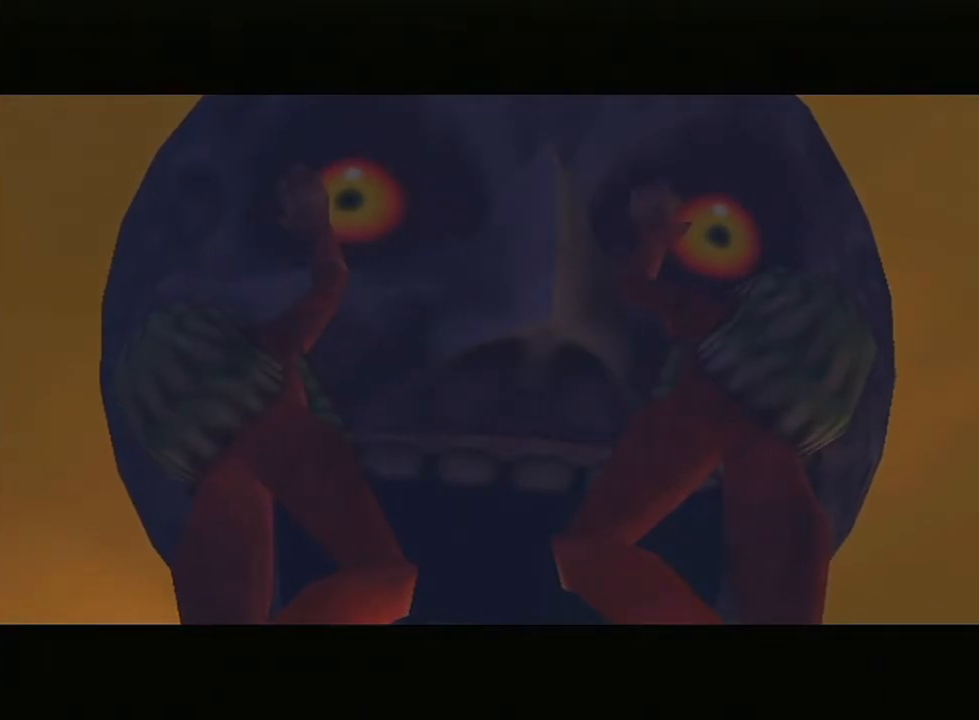
Gameplay with a controller (Nintendo layout); each line is a JSON object with the inputs held at the frame after it. "events" lists button and stick changes between this image and that frame as [ms after this image, input, new state], when the widget could be followed in between. Not read: L3 R3.
{"buttons": [], "left_stick": "center", "right_stick": "center", "events": [[83, "R1", "down"], [117, "R1", "up"]]}
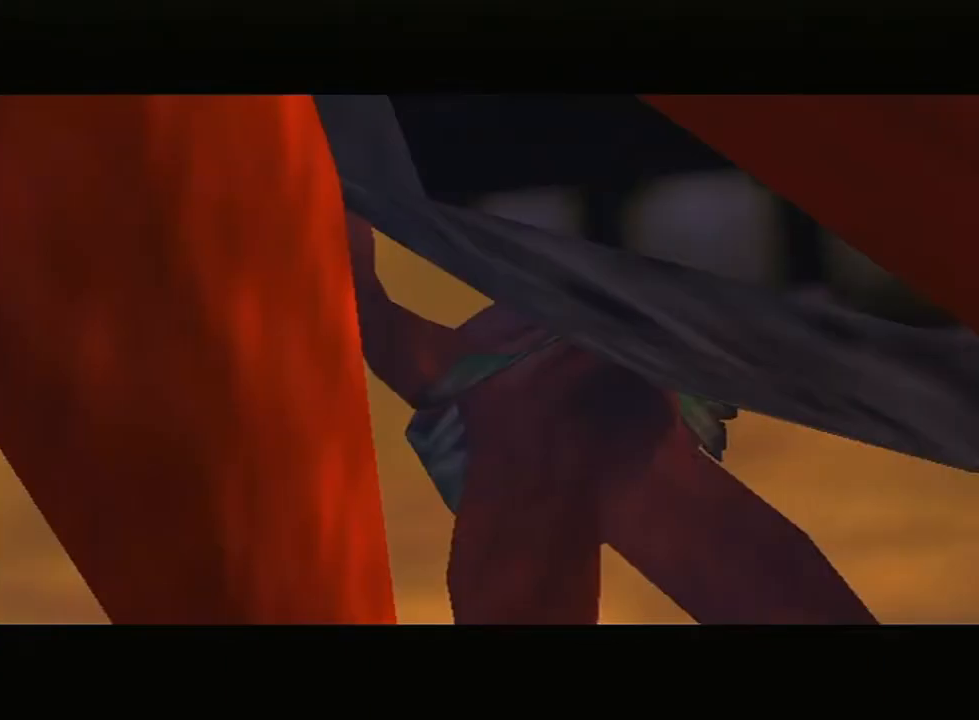
{"buttons": [], "left_stick": "center", "right_stick": "center", "events": []}
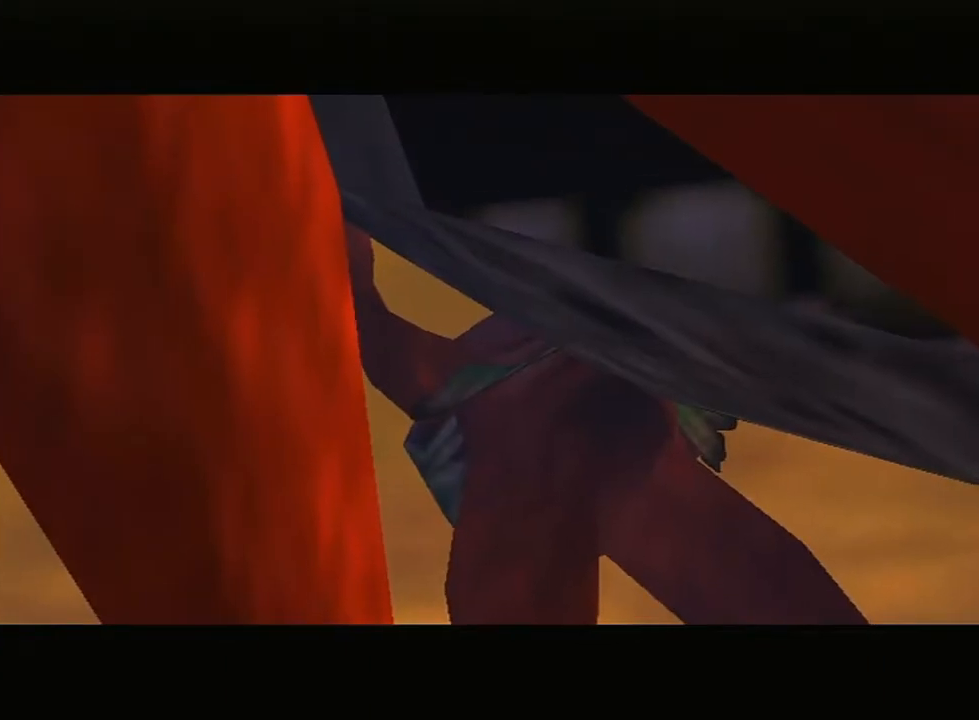
{"buttons": [], "left_stick": "center", "right_stick": "center", "events": []}
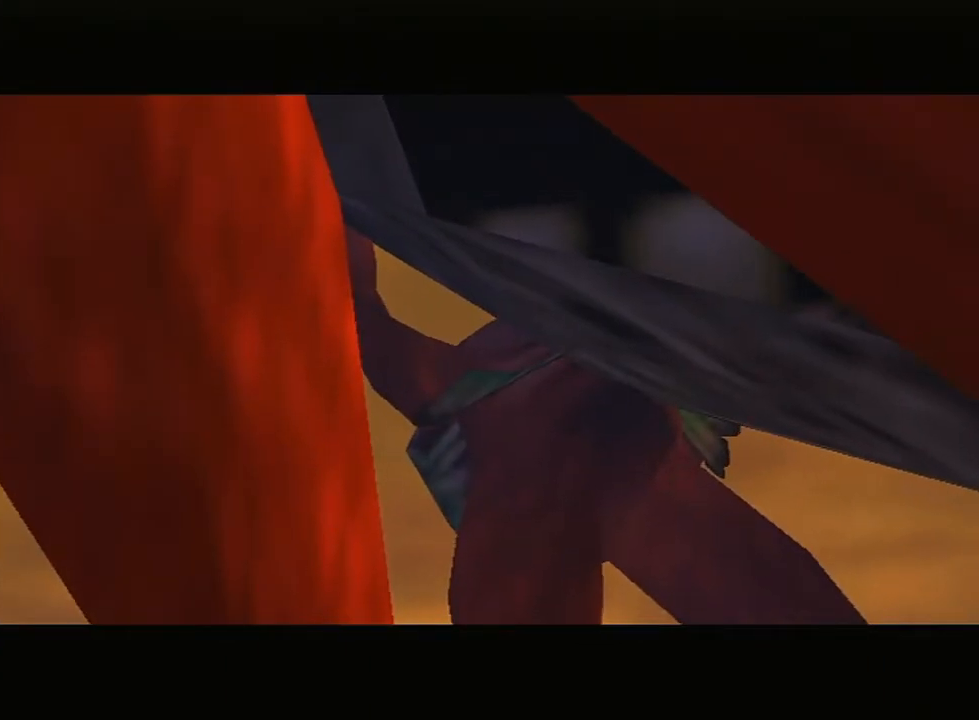
{"buttons": [], "left_stick": "center", "right_stick": "center", "events": []}
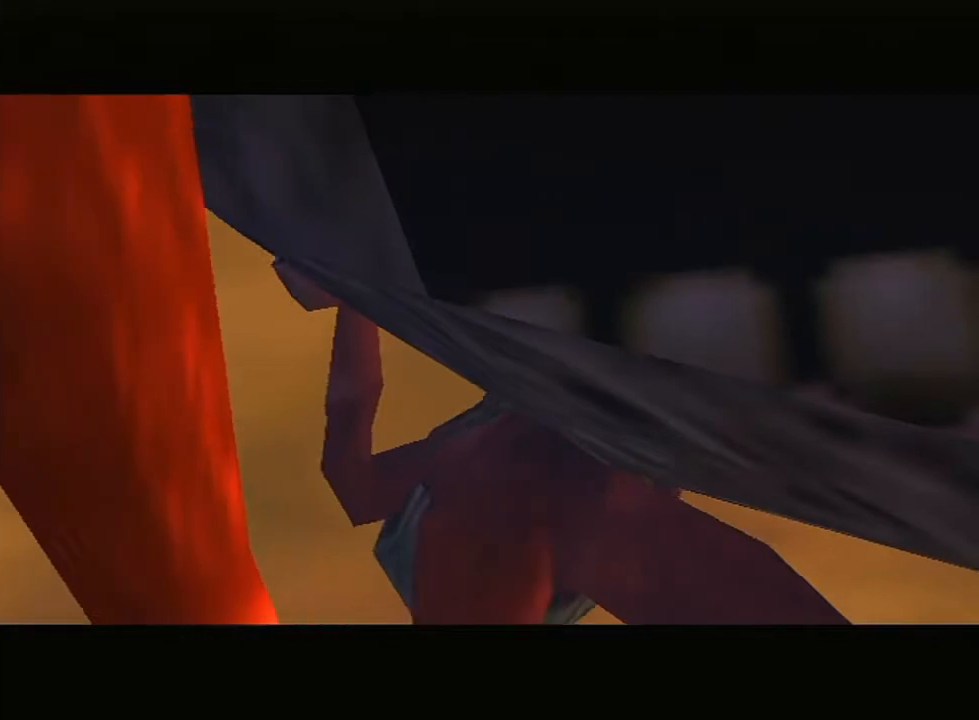
{"buttons": [], "left_stick": "center", "right_stick": "center", "events": []}
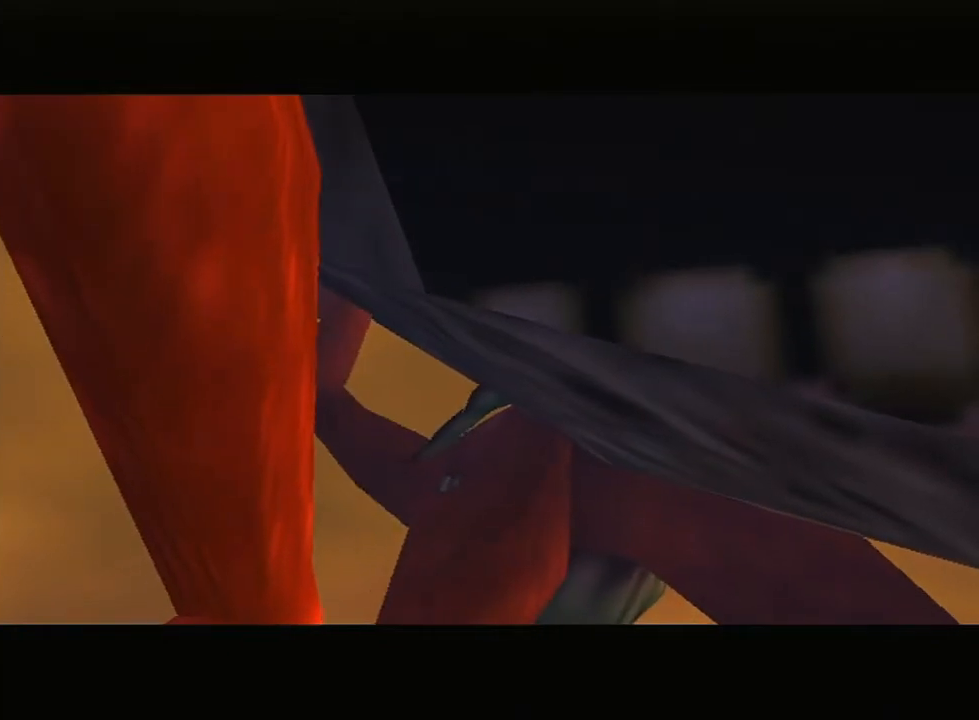
{"buttons": [], "left_stick": "center", "right_stick": "center", "events": []}
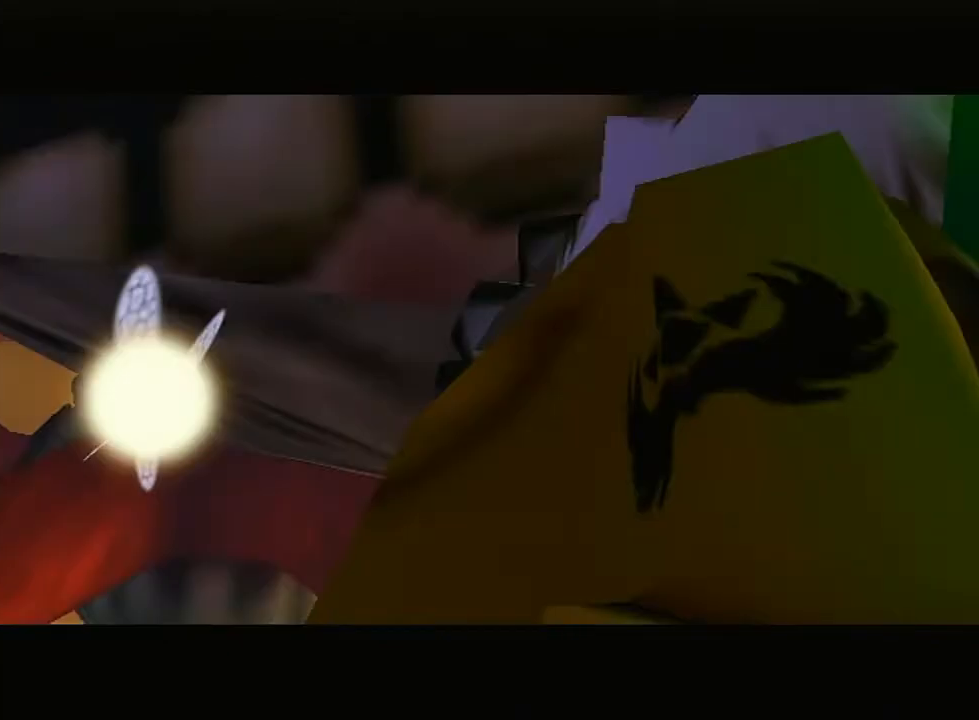
{"buttons": [], "left_stick": "center", "right_stick": "center", "events": []}
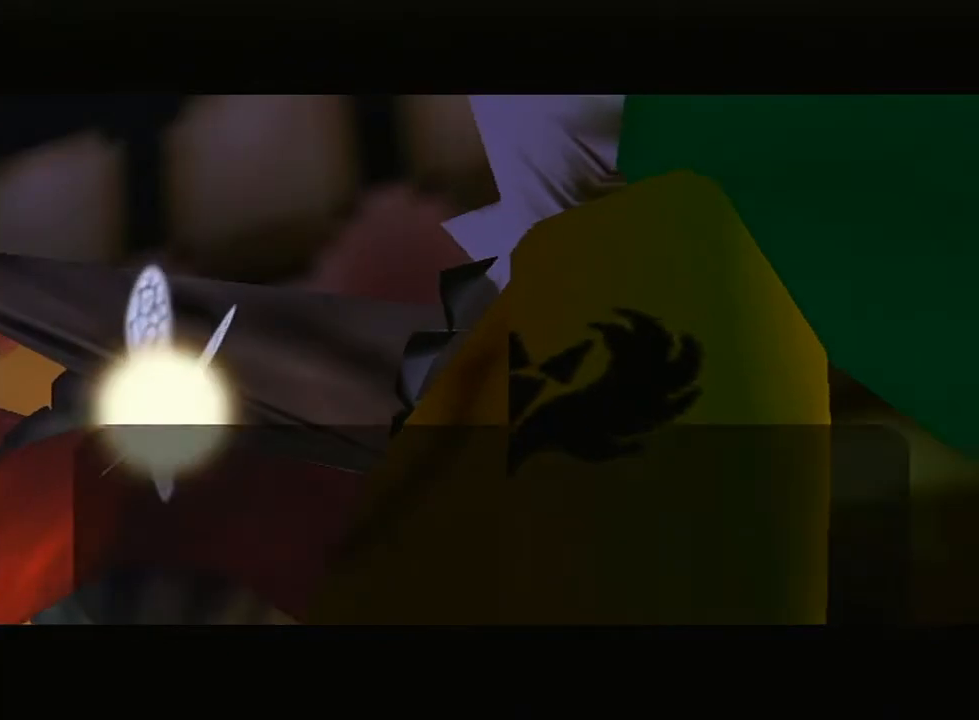
{"buttons": [], "left_stick": "center", "right_stick": "center", "events": []}
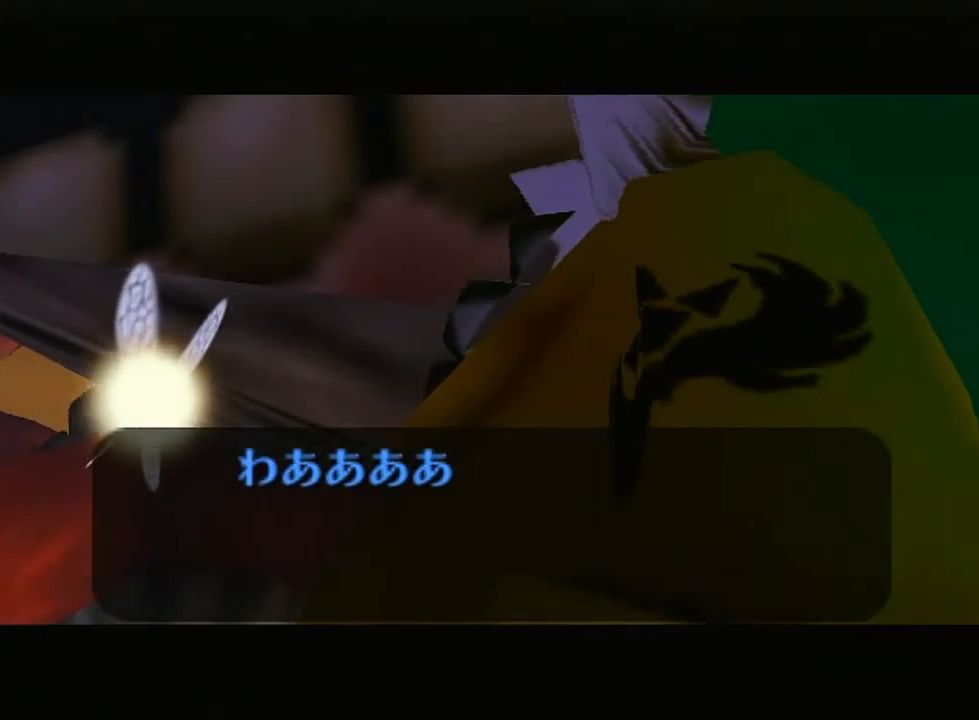
{"buttons": [], "left_stick": "center", "right_stick": "center", "events": [[50, "B", "down"], [117, "B", "up"], [217, "B", "down"], [250, "A", "down"], [333, "A", "up"], [333, "B", "up"], [383, "B", "down"], [417, "A", "down"], [483, "A", "up"], [483, "B", "up"]]}
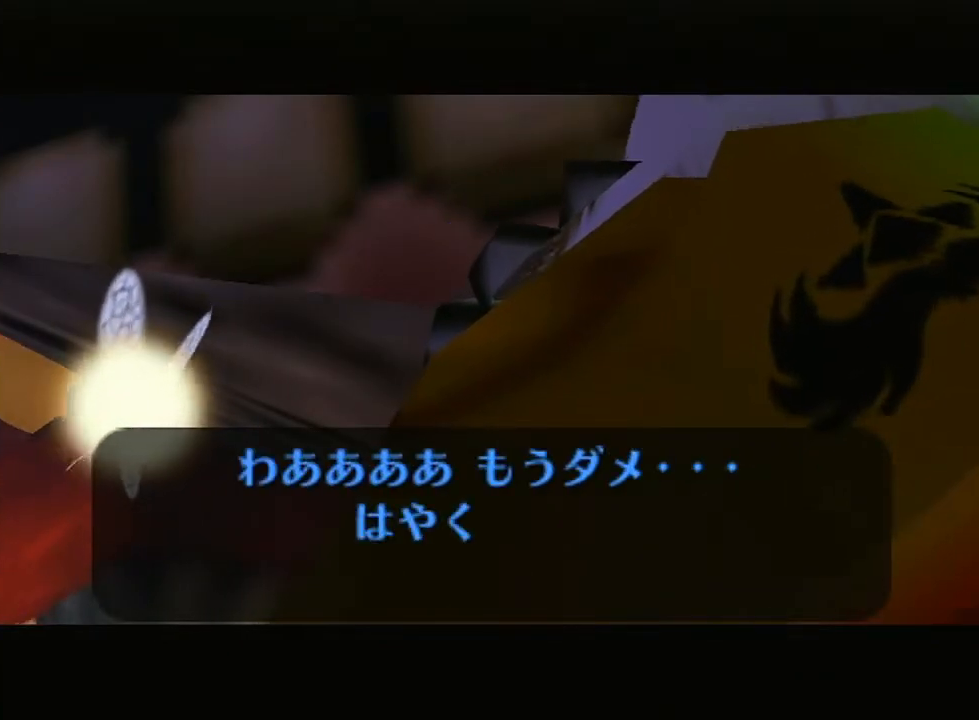
{"buttons": ["A", "B"], "left_stick": "center", "right_stick": "center", "events": [[83, "B", "down"], [100, "A", "down"], [167, "A", "up"], [167, "B", "up"], [233, "B", "down"], [300, "A", "down"], [417, "A", "up"], [450, "A", "down"]]}
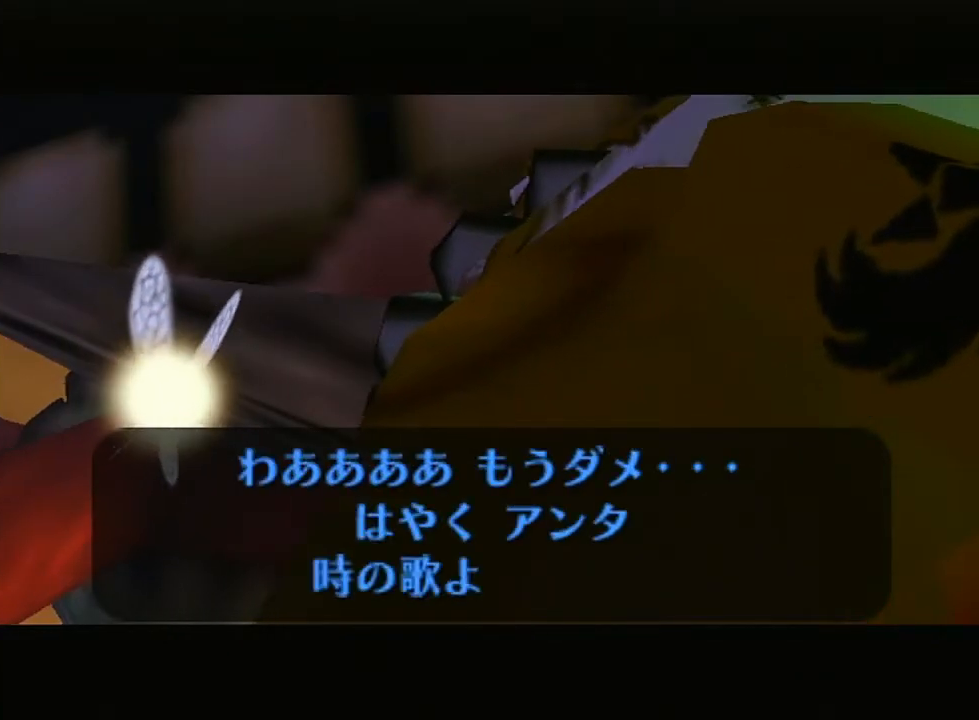
{"buttons": [], "left_stick": "center", "right_stick": "center", "events": [[17, "A", "up"], [50, "A", "down"], [83, "A", "up"], [83, "B", "up"], [117, "B", "down"], [133, "A", "down"], [167, "A", "up"], [167, "B", "up"], [200, "B", "down"], [233, "A", "down"], [267, "A", "up"], [267, "B", "up"], [333, "A", "down"], [333, "B", "down"], [350, "A", "up"], [350, "B", "up"], [417, "A", "down"], [417, "B", "down"], [450, "A", "up"], [450, "B", "up"]]}
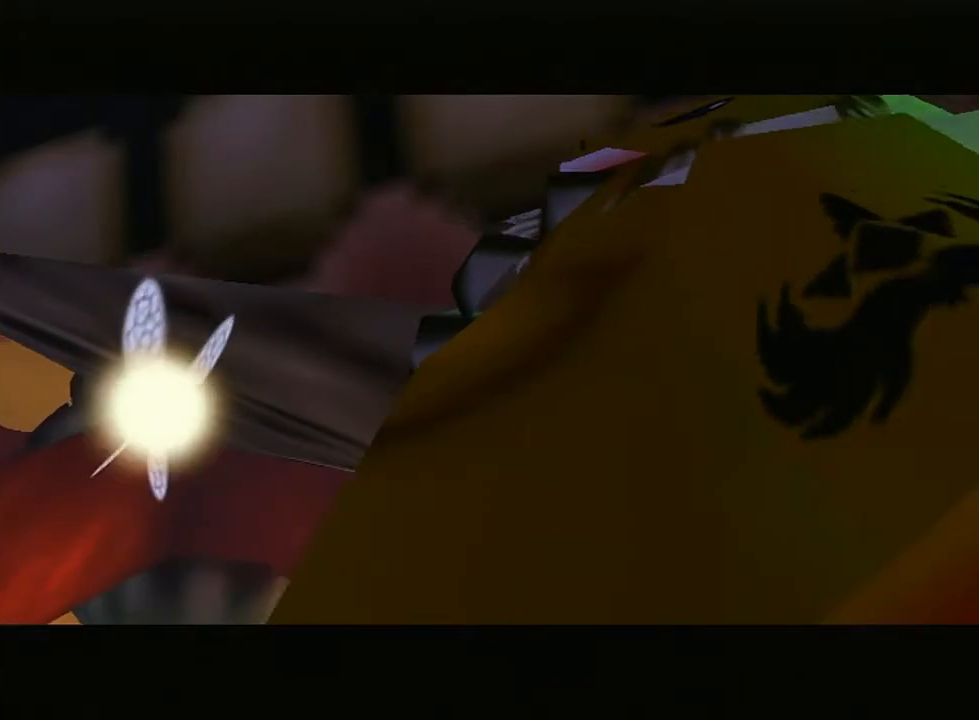
{"buttons": [], "left_stick": "center", "right_stick": "center", "events": [[17, "A", "down"], [17, "B", "down"], [50, "A", "up"], [50, "B", "up"], [117, "A", "down"], [117, "B", "down"], [133, "A", "up"], [167, "B", "up"], [200, "A", "down"], [200, "B", "down"], [267, "A", "up"], [267, "B", "up"], [300, "A", "down"], [300, "B", "down"], [367, "A", "up"], [367, "B", "up"], [383, "A", "down"], [383, "B", "down"], [417, "A", "up"], [467, "B", "up"]]}
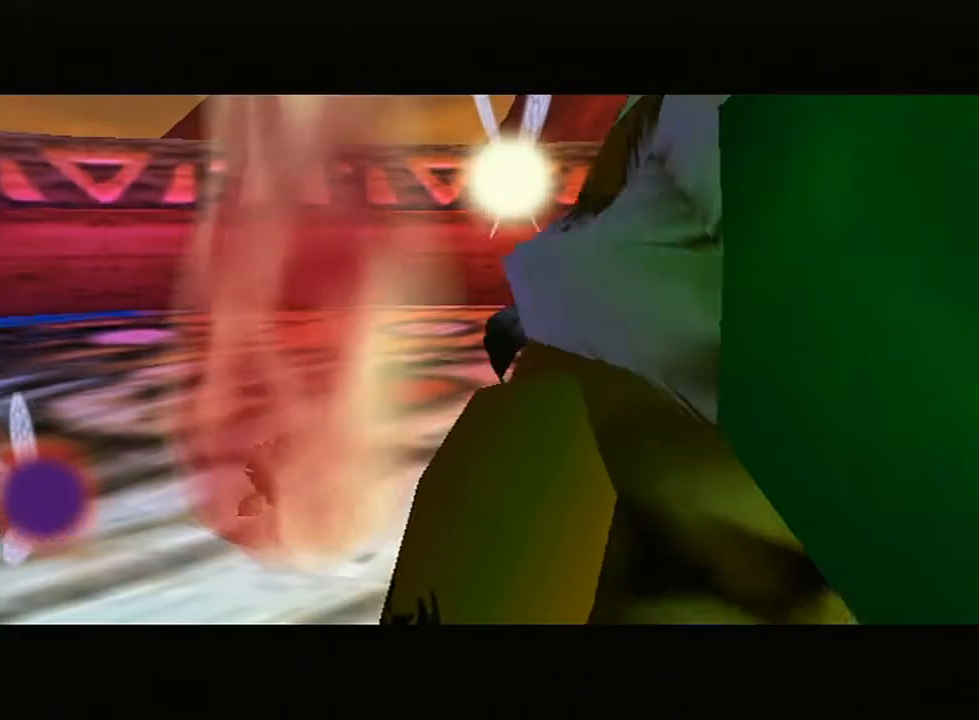
{"buttons": [], "left_stick": "center", "right_stick": "center", "events": [[17, "A", "down"], [17, "B", "down"], [50, "A", "up"], [50, "B", "up"], [83, "A", "down"], [83, "B", "down"], [117, "A", "up"], [117, "B", "up"], [167, "A", "down"], [167, "B", "down"], [200, "B", "up"], [233, "A", "up"]]}
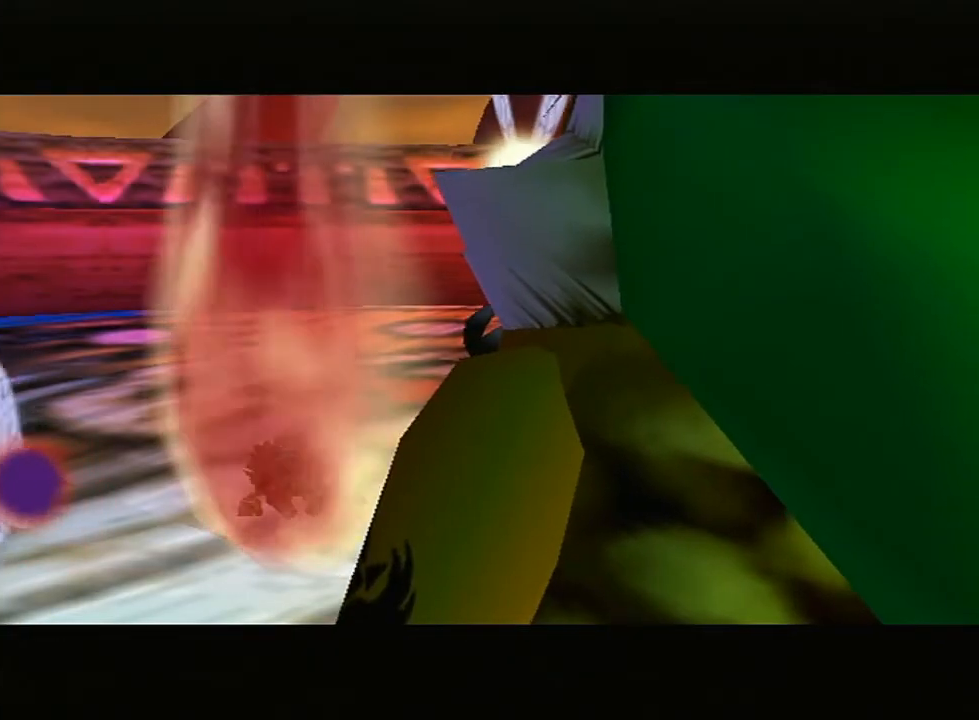
{"buttons": [], "left_stick": "center", "right_stick": "center", "events": []}
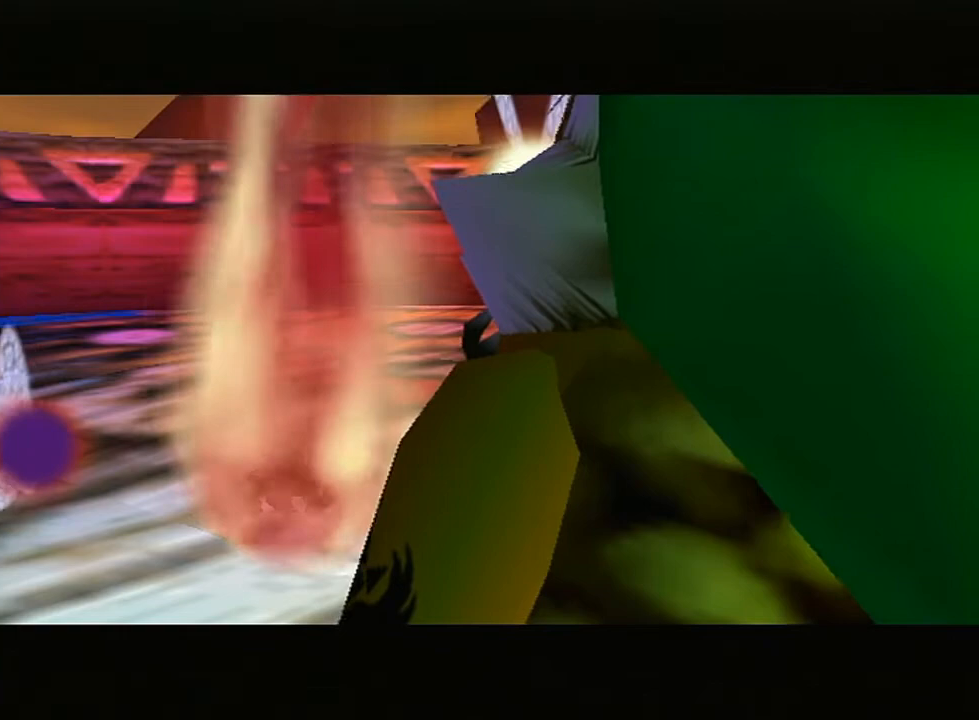
{"buttons": ["A", "B"], "left_stick": "center", "right_stick": "center", "events": [[133, "A", "down"], [133, "B", "down"], [267, "B", "up"], [300, "A", "up"], [367, "A", "down"], [383, "B", "down"]]}
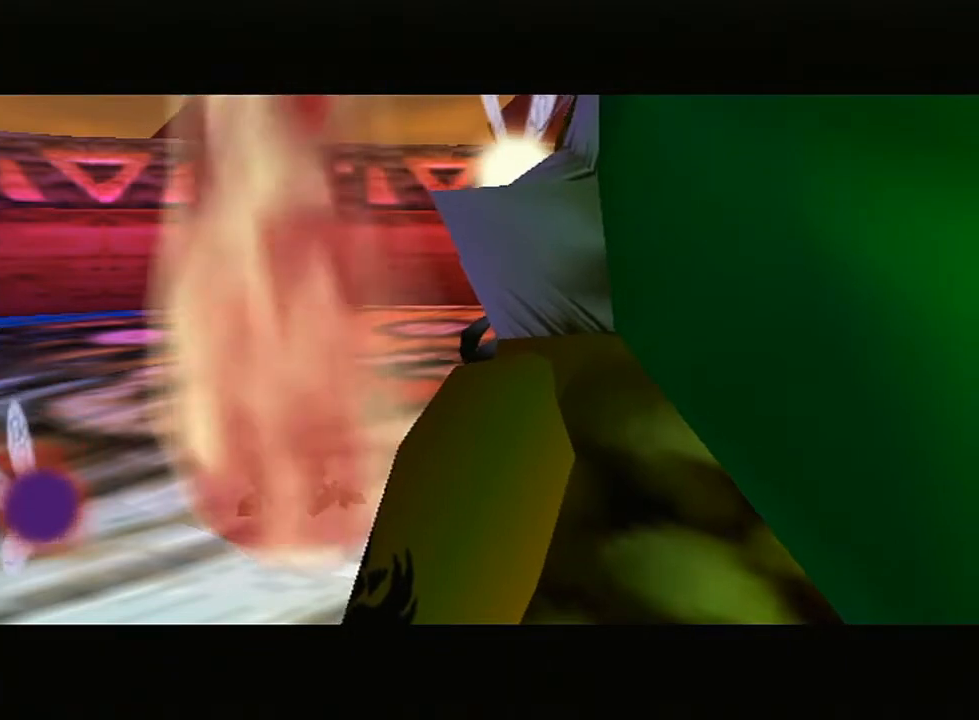
{"buttons": ["A"], "left_stick": "center", "right_stick": "center", "events": [[17, "B", "up"], [50, "A", "up"], [117, "A", "down"], [133, "B", "down"], [267, "A", "up"], [267, "B", "up"], [333, "A", "down"], [367, "B", "down"], [483, "B", "up"]]}
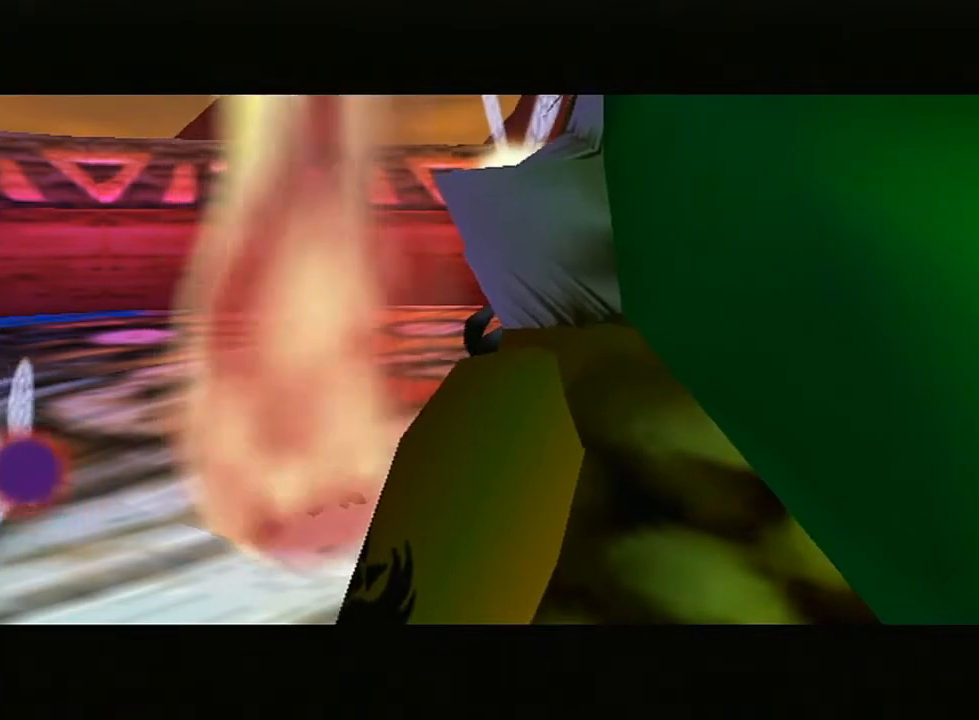
{"buttons": ["A", "B"], "left_stick": "center", "right_stick": "center", "events": [[17, "A", "up"], [50, "A", "down"], [83, "B", "down"], [167, "A", "up"], [167, "B", "up"], [267, "A", "down"], [300, "B", "down"], [383, "B", "up"], [417, "A", "up"], [483, "A", "down"], [483, "B", "down"]]}
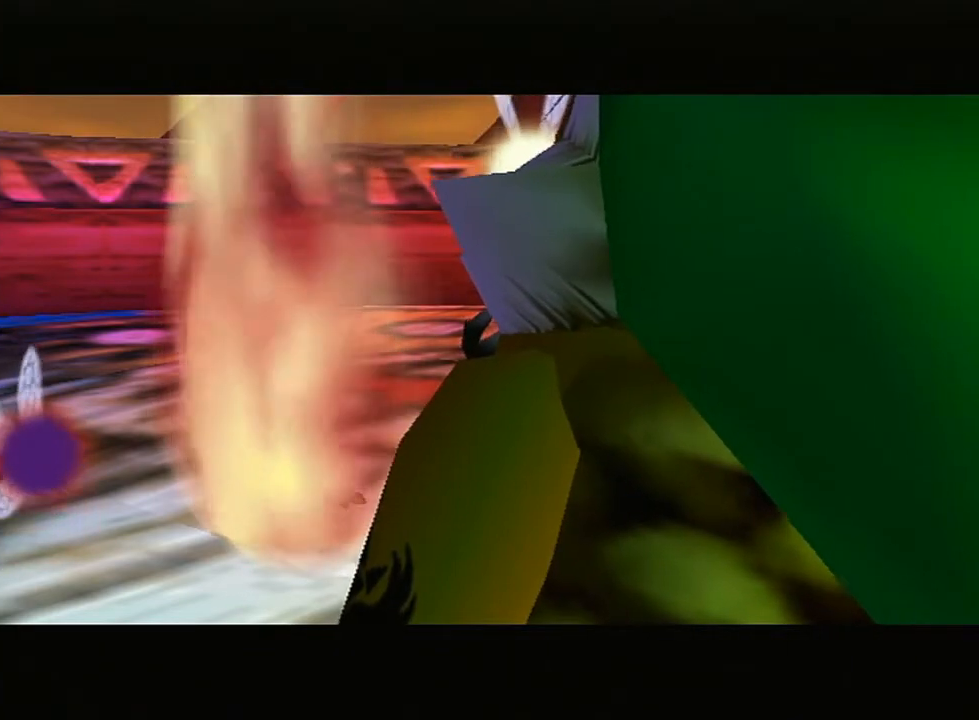
{"buttons": ["A", "B"], "left_stick": "center", "right_stick": "center", "events": [[133, "A", "up"], [133, "B", "up"], [200, "A", "down"], [200, "B", "down"], [333, "A", "up"], [333, "B", "up"], [450, "A", "down"], [450, "B", "down"]]}
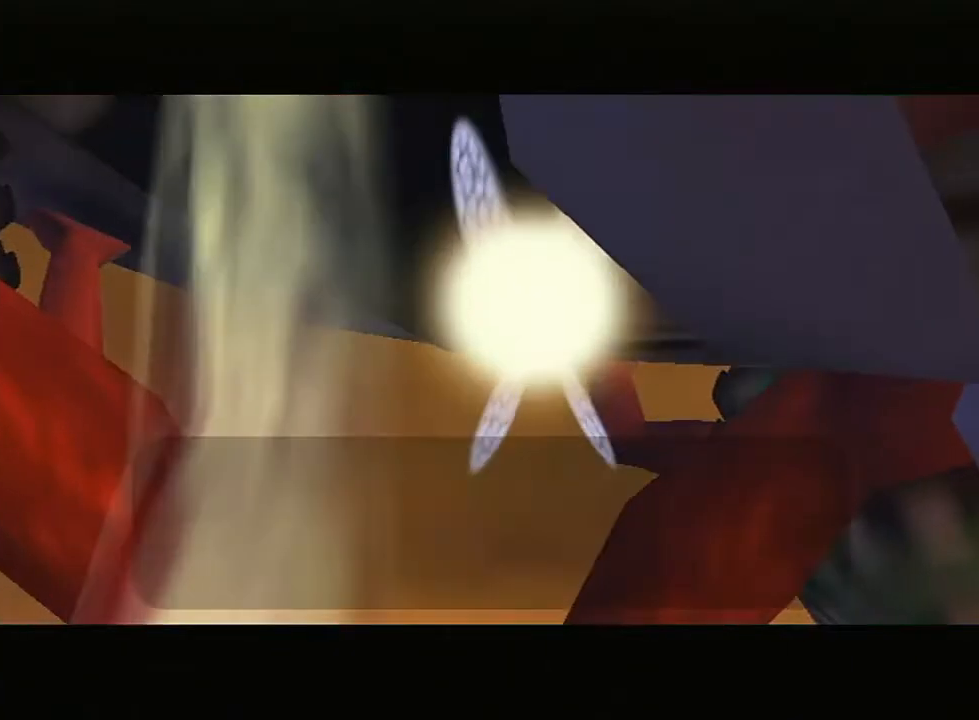
{"buttons": [], "left_stick": "center", "right_stick": "up", "events": [[50, "A", "up"], [50, "B", "up"], [117, "A", "down"], [117, "B", "down"], [267, "A", "up"], [267, "B", "up"], [350, "A", "down"], [350, "B", "down"], [450, "A", "up"], [450, "B", "up"], [450, "right_stick", "up"]]}
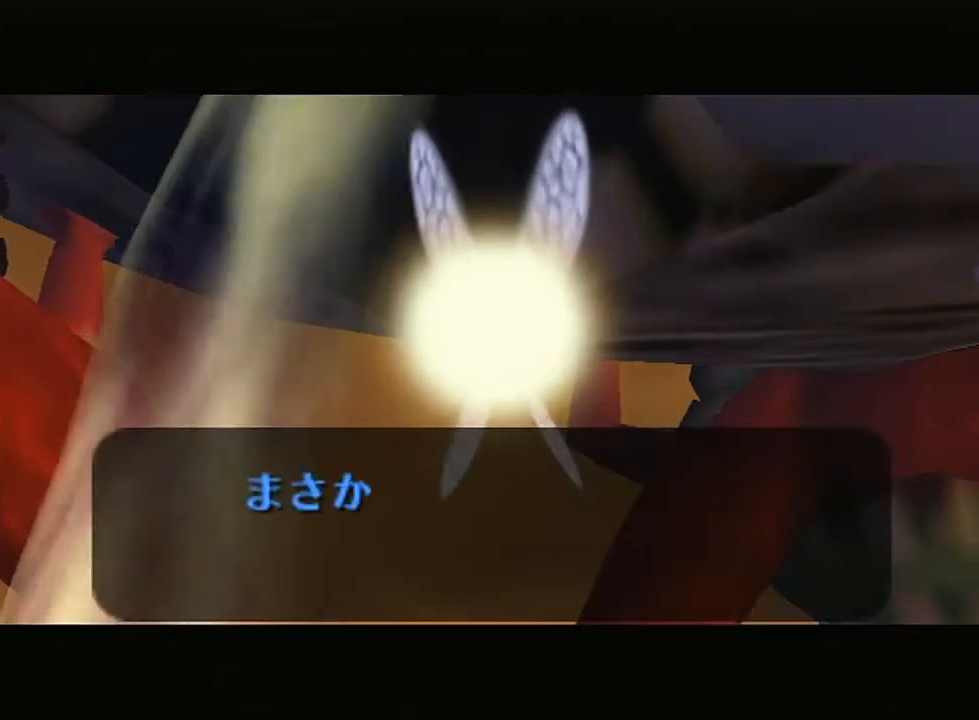
{"buttons": ["A", "B"], "left_stick": "center", "right_stick": "up", "events": [[50, "A", "down"], [50, "B", "down"], [50, "right_stick", "center"], [100, "right_stick", "up"], [133, "A", "up"], [133, "B", "up"], [233, "A", "down"], [267, "B", "down"], [367, "A", "up"], [367, "B", "up"], [467, "A", "down"], [467, "B", "down"]]}
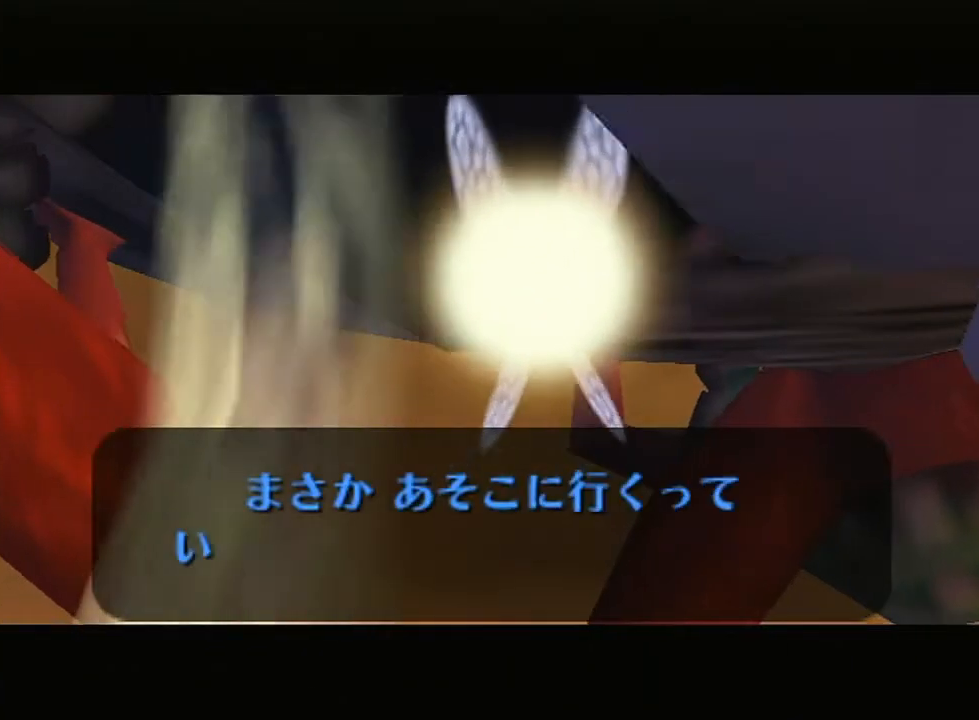
{"buttons": [], "left_stick": "center", "right_stick": "center", "events": [[50, "A", "up"], [50, "B", "up"], [117, "A", "down"], [133, "B", "down"], [233, "A", "up"], [233, "B", "up"], [333, "A", "down"], [333, "B", "down"], [450, "A", "up"], [450, "B", "up"], [450, "right_stick", "center"]]}
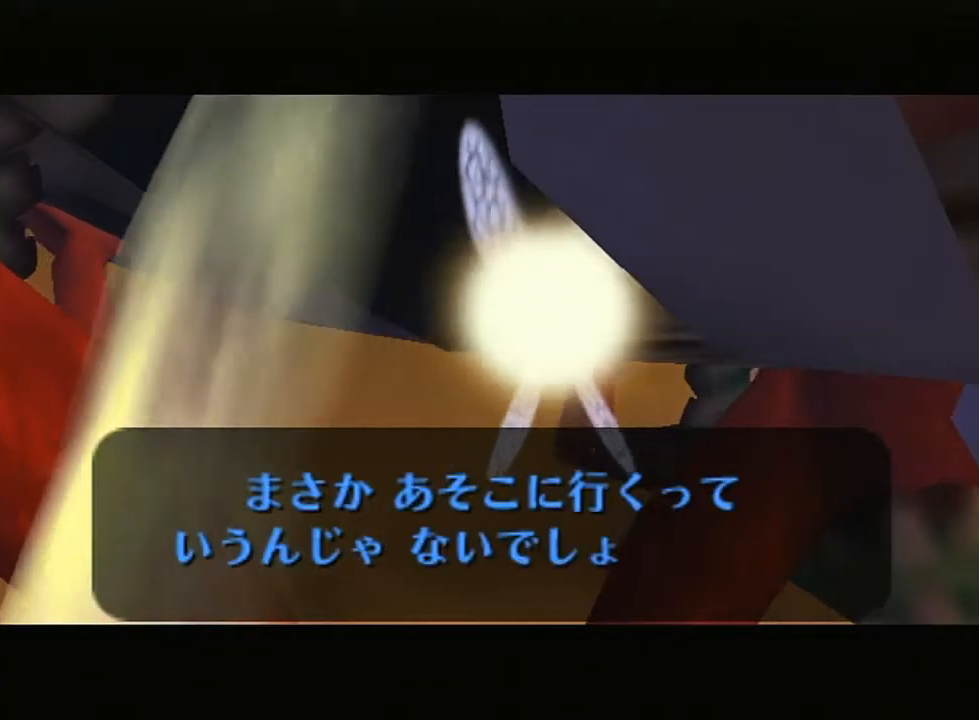
{"buttons": [], "left_stick": "center", "right_stick": "center", "events": [[17, "A", "down"], [17, "B", "down"], [17, "right_stick", "up"], [117, "A", "up"], [117, "B", "up"], [217, "A", "down"], [217, "B", "down"], [267, "A", "up"], [267, "B", "up"], [333, "A", "down"], [367, "B", "down"], [450, "A", "up"], [450, "B", "up"], [500, "right_stick", "center"]]}
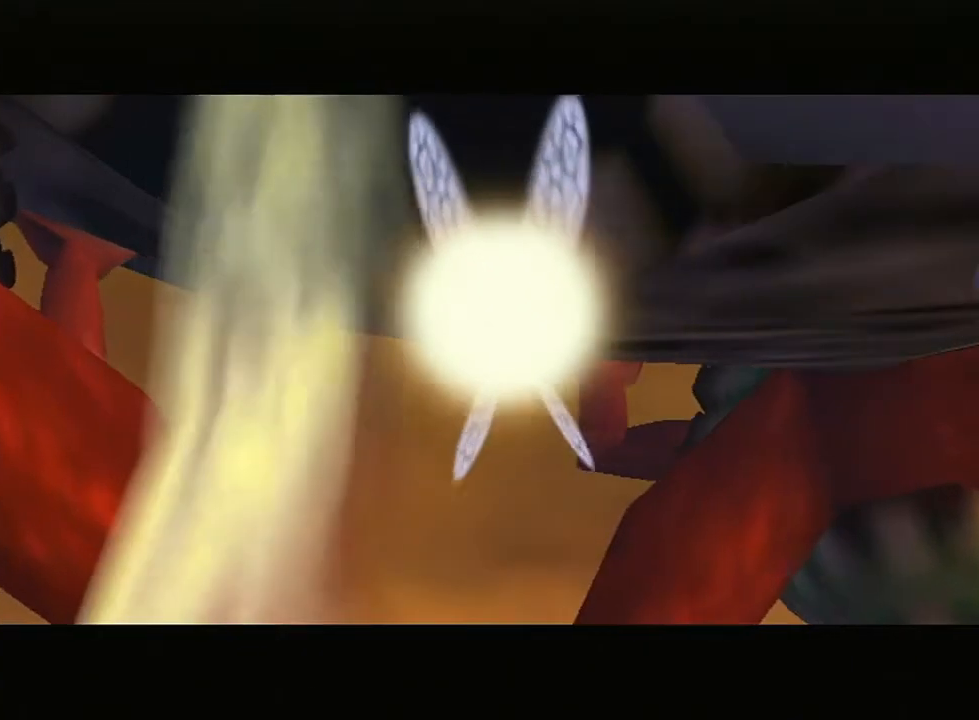
{"buttons": [], "left_stick": "center", "right_stick": "center", "events": [[83, "A", "down"], [83, "B", "down"], [217, "B", "up"], [233, "A", "up"], [333, "A", "down"], [333, "B", "down"], [450, "B", "up"], [483, "A", "up"]]}
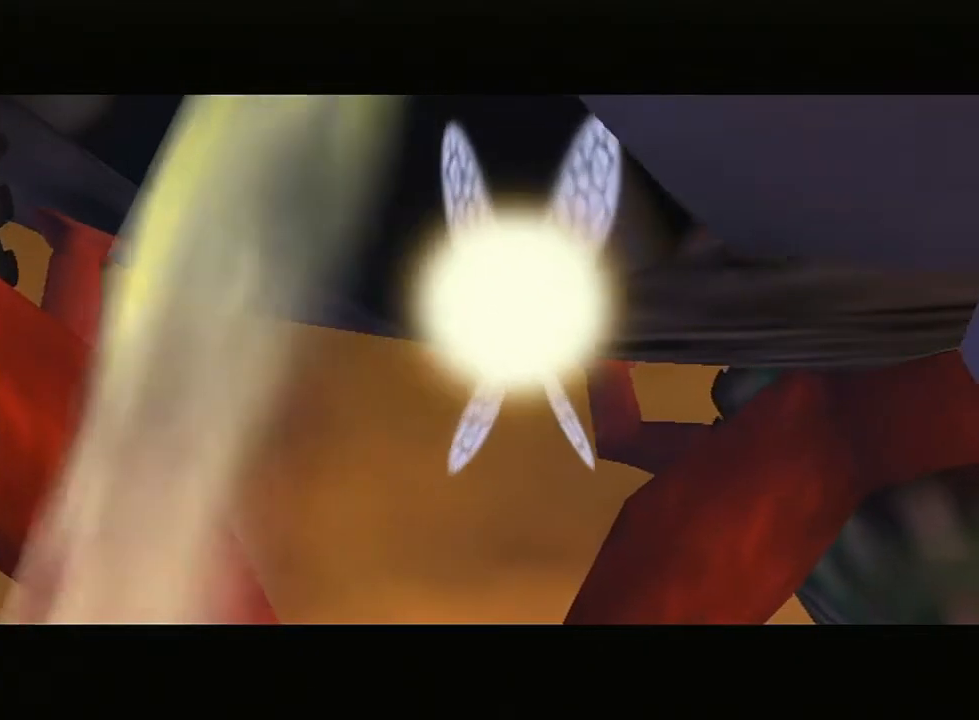
{"buttons": [], "left_stick": "center", "right_stick": "center", "events": [[83, "A", "down"], [83, "B", "down"], [200, "A", "up"], [200, "B", "up"], [300, "A", "down"], [300, "B", "down"], [467, "A", "up"], [467, "B", "up"]]}
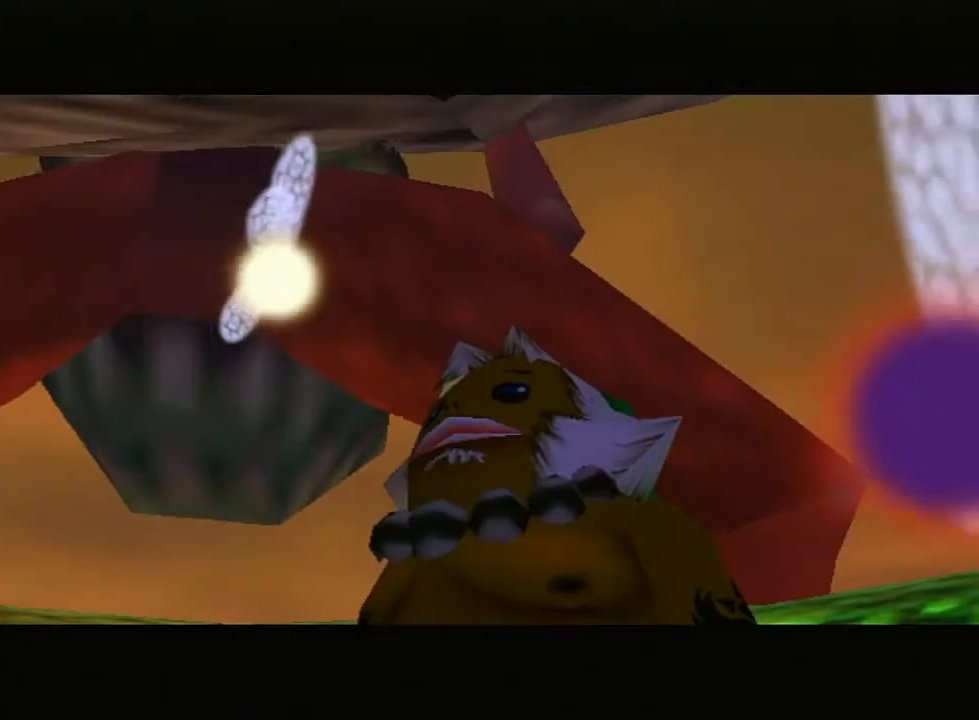
{"buttons": ["A", "B"], "left_stick": "center", "right_stick": "center", "events": [[50, "A", "down"], [50, "B", "down"], [167, "B", "up"], [200, "A", "up"], [267, "A", "down"], [267, "B", "down"], [383, "B", "up"], [417, "A", "up"], [500, "A", "down"], [500, "B", "down"]]}